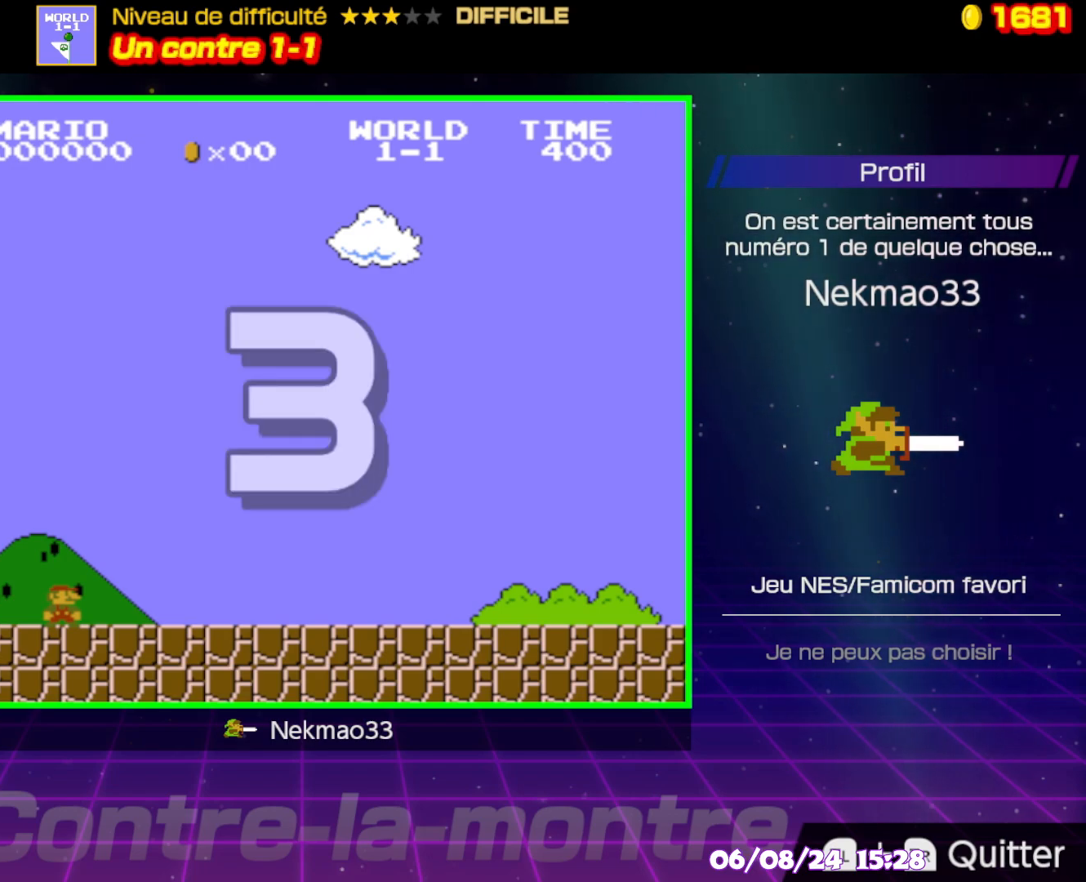
Gameplay with a controller (Nintendo layout); each line is a JSON object with the inputs held at the frame after it. "events" lists button and stick changes between this image and that frame as [ms after this image, input, new state], when the widget could be followed in between. Not read: L3 R3.
{"buttons": [], "events": []}
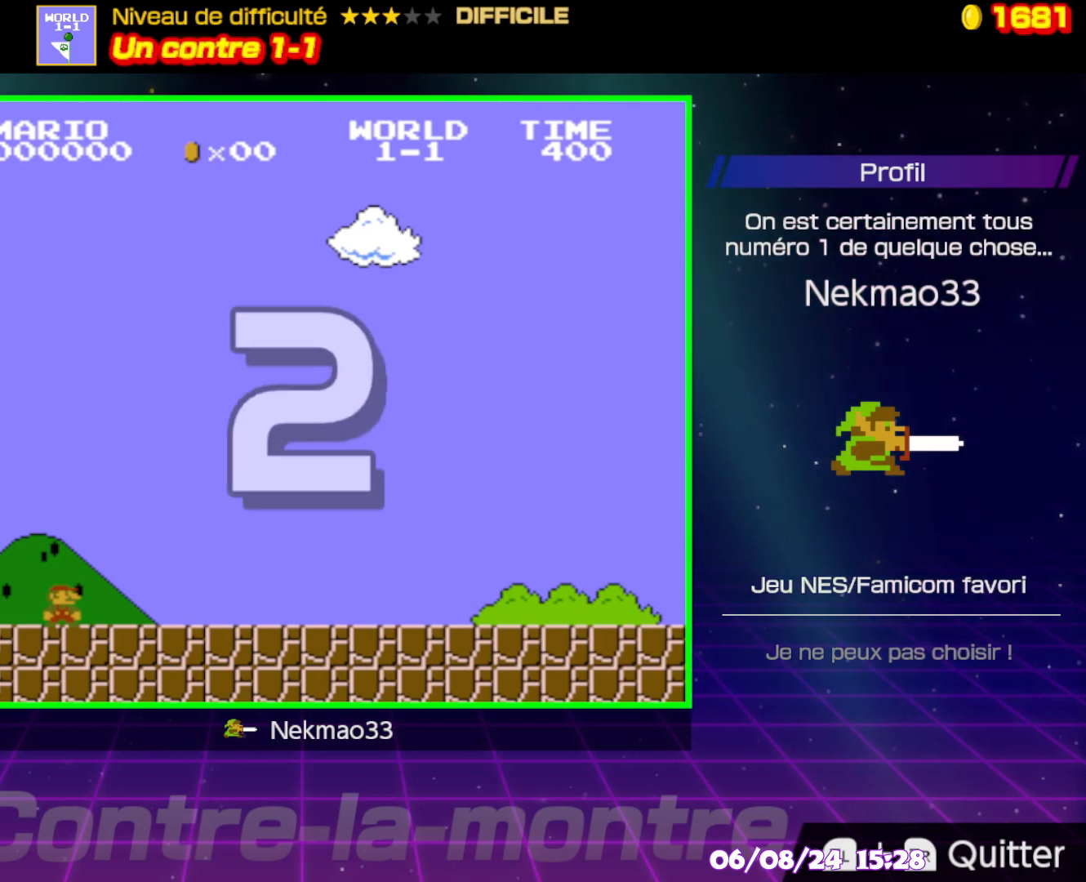
{"buttons": [], "events": []}
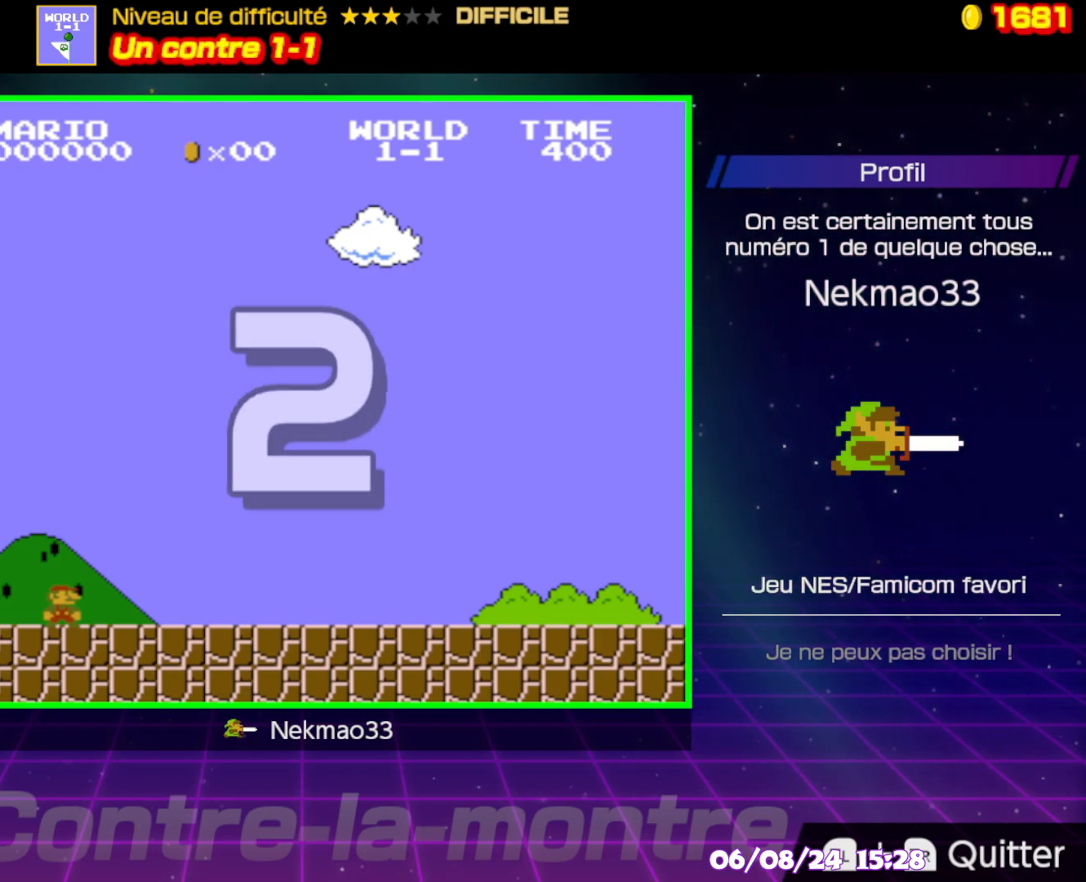
{"buttons": ["B"], "events": [[100, "B", "down"]]}
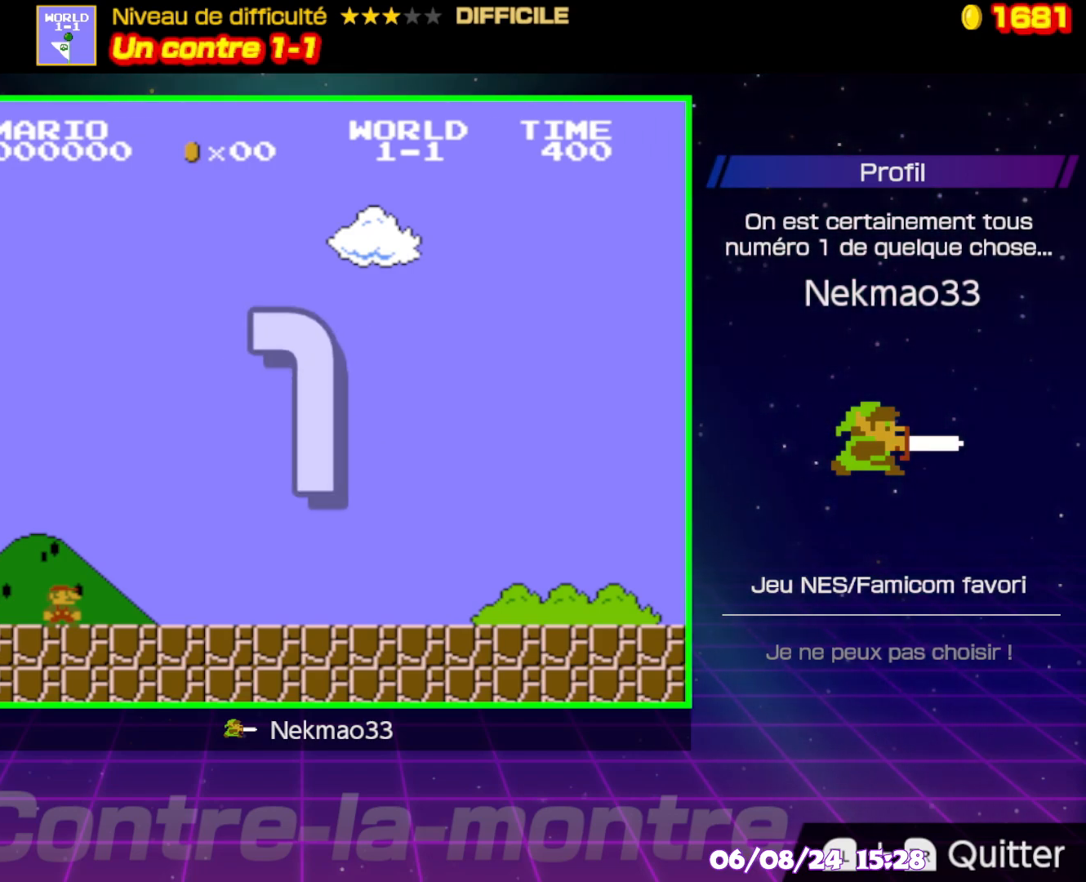
{"buttons": ["B"], "events": []}
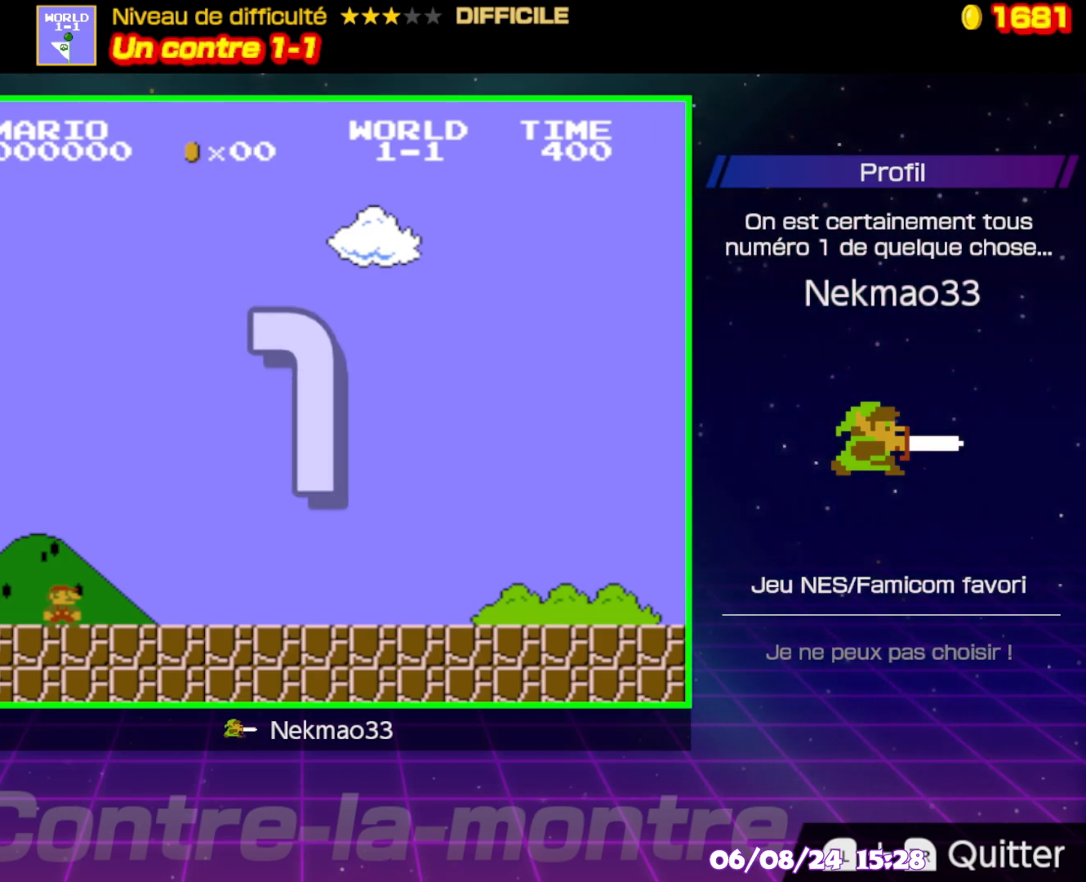
{"buttons": ["B"], "events": []}
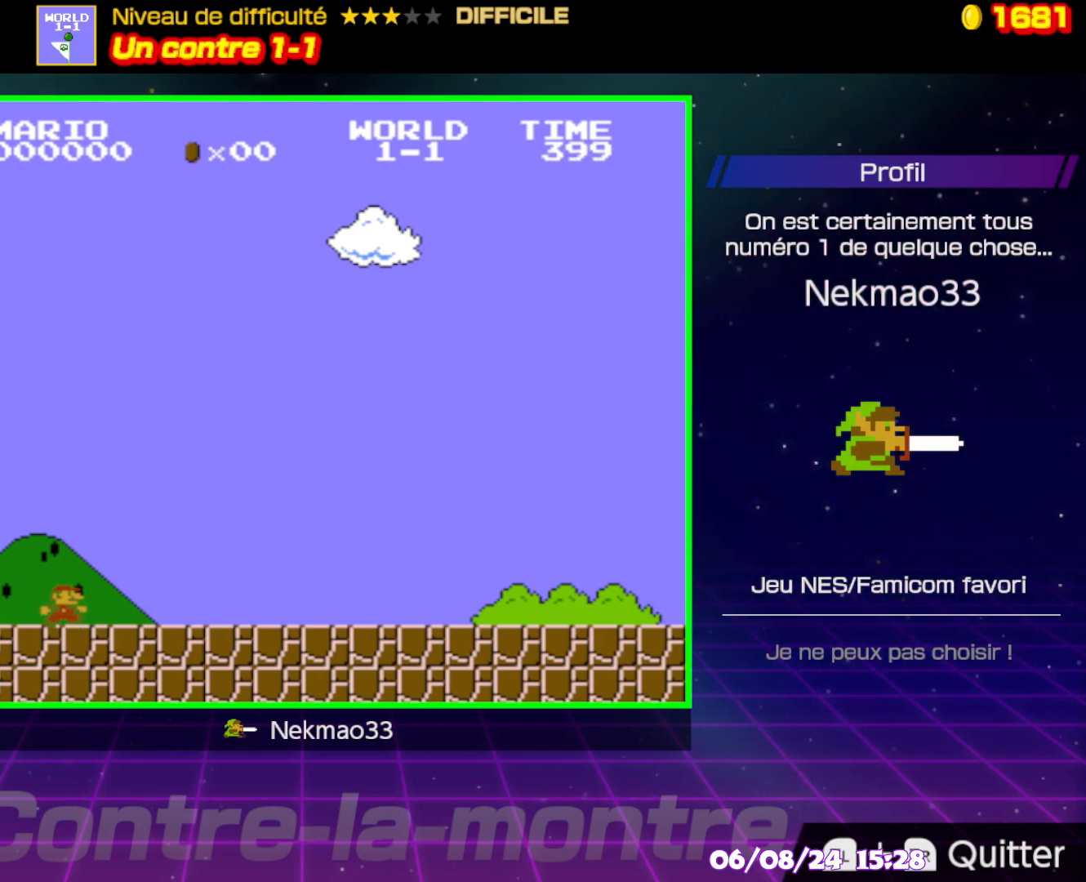
{"buttons": [], "events": [[433, "B", "up"]]}
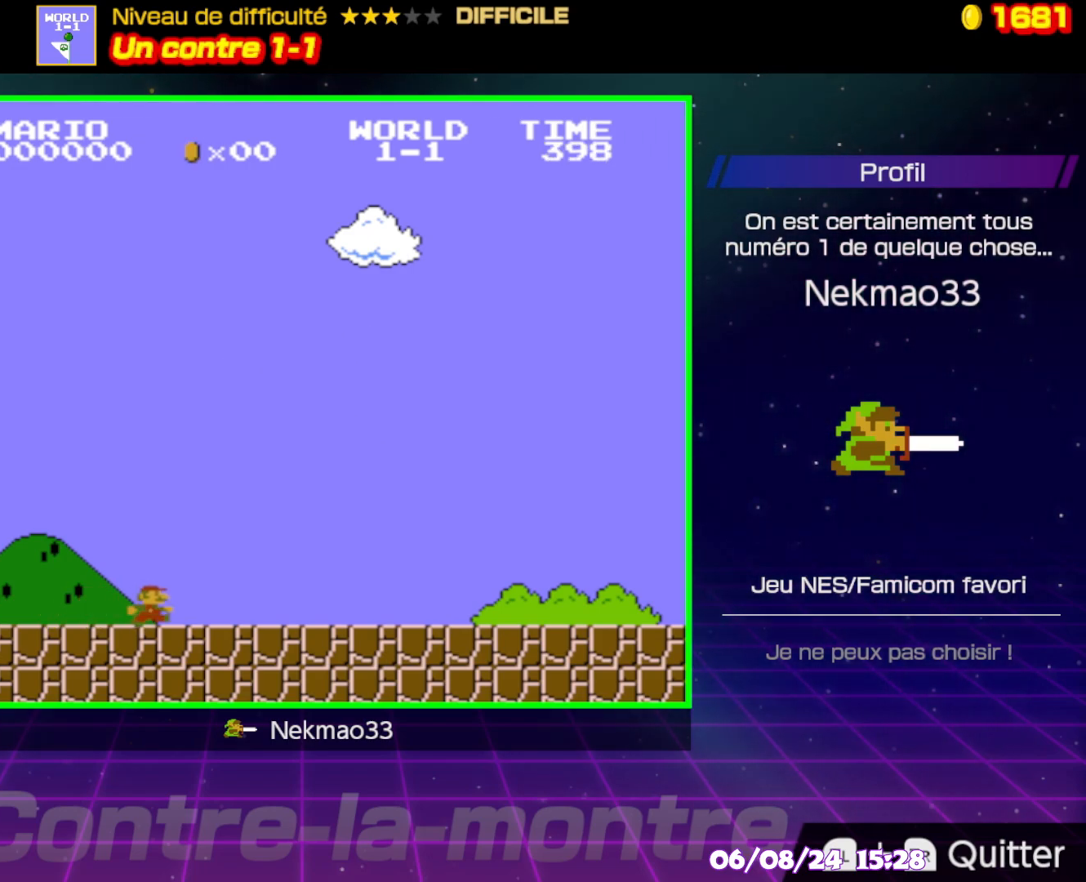
{"buttons": [], "events": []}
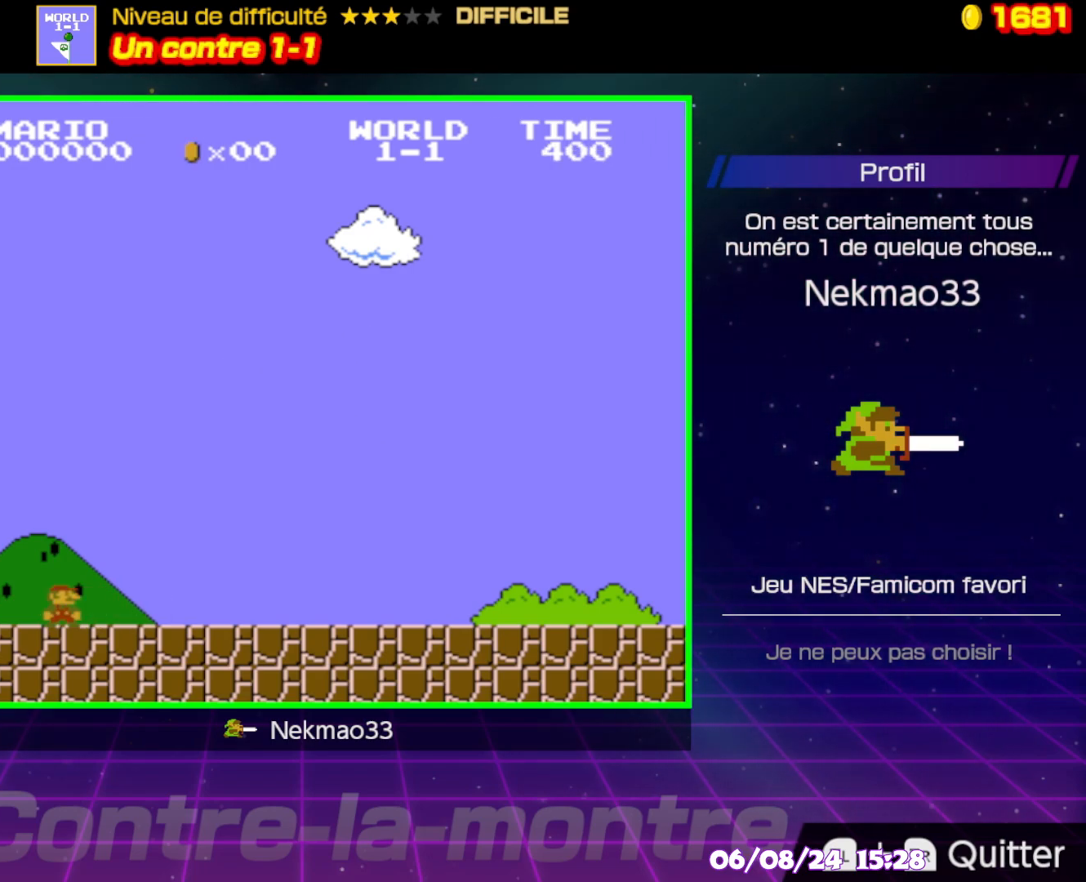
{"buttons": ["B"], "events": [[200, "B", "down"]]}
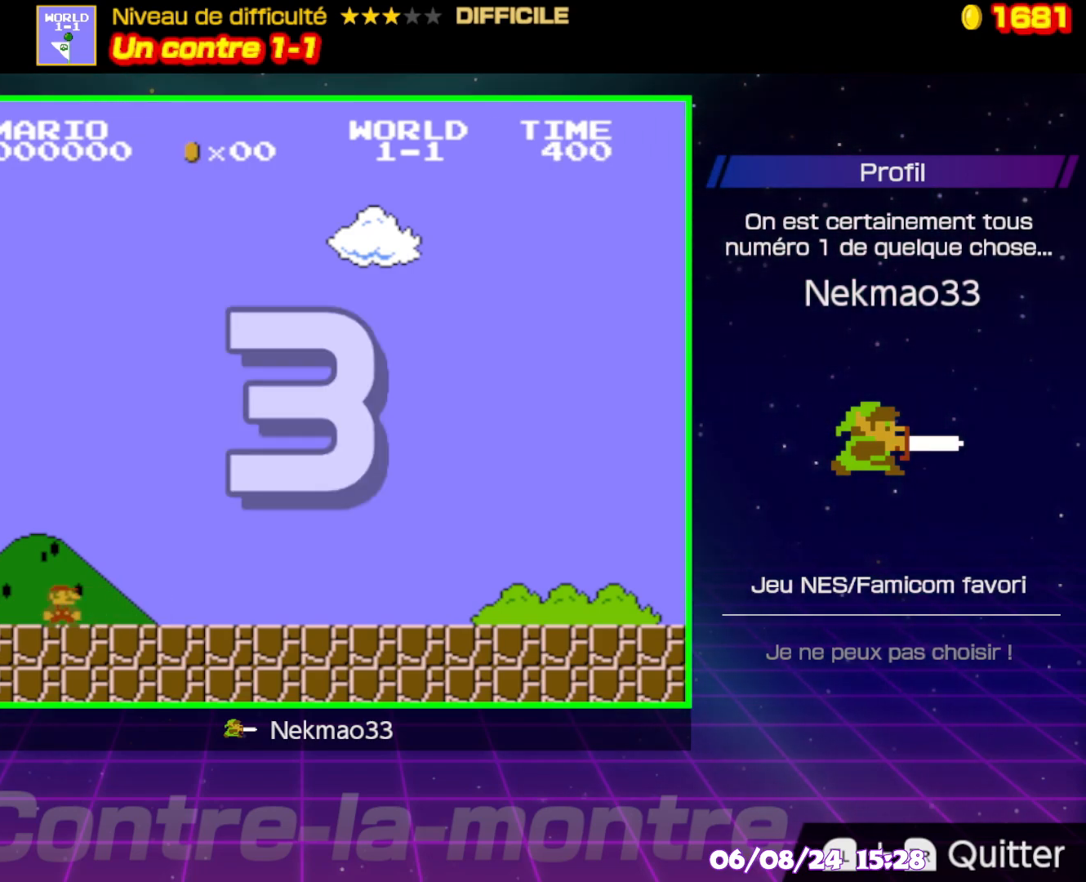
{"buttons": ["B"], "events": []}
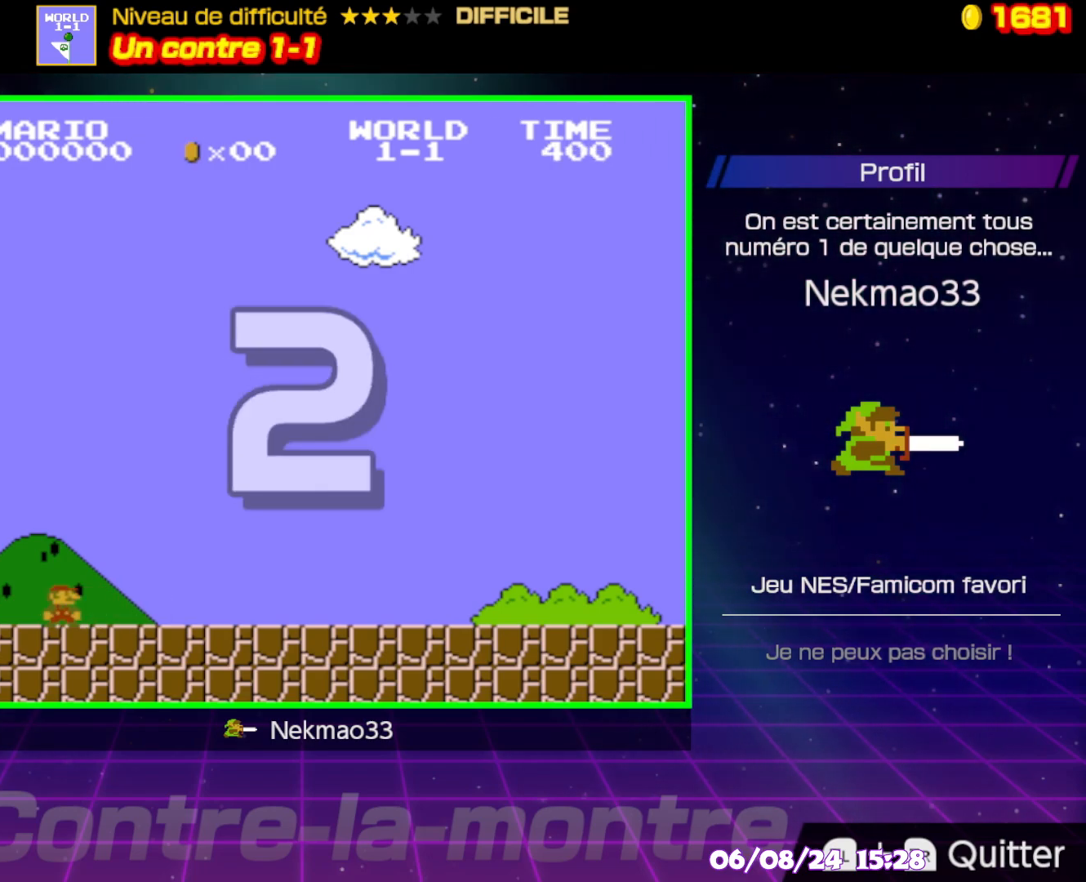
{"buttons": ["B"], "events": []}
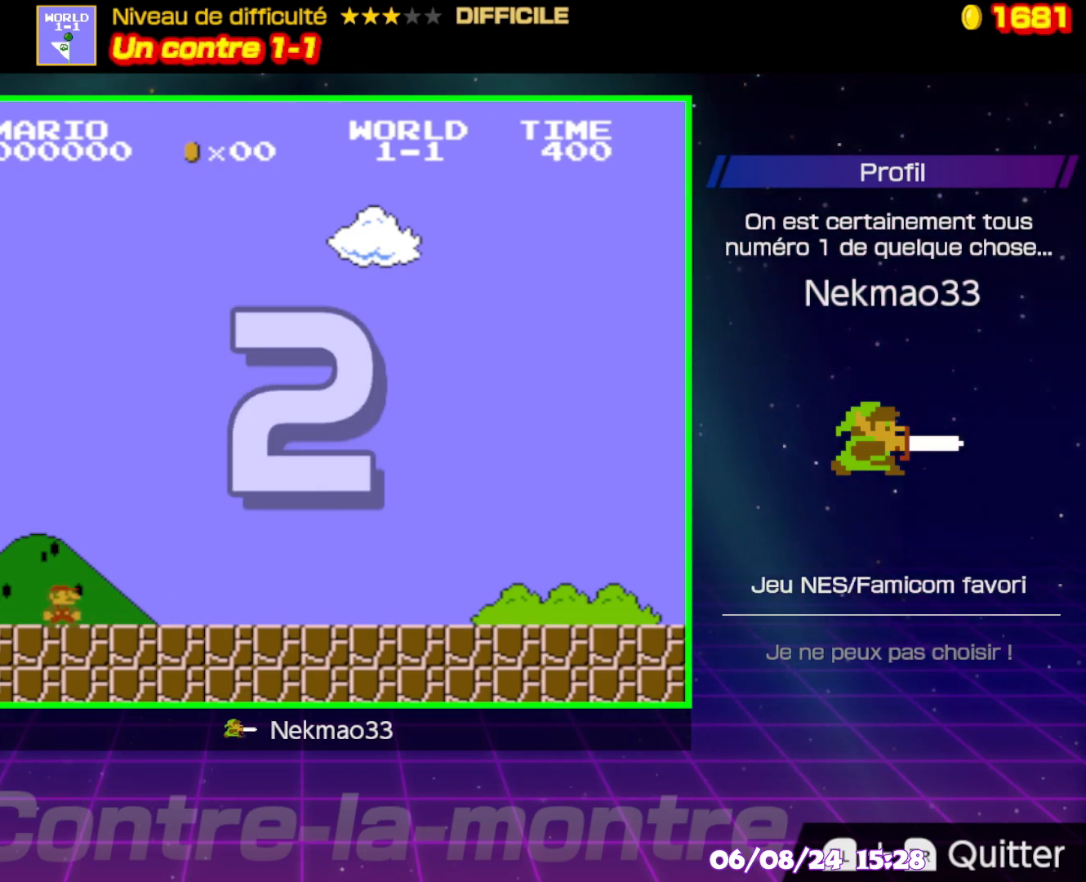
{"buttons": ["B"], "events": []}
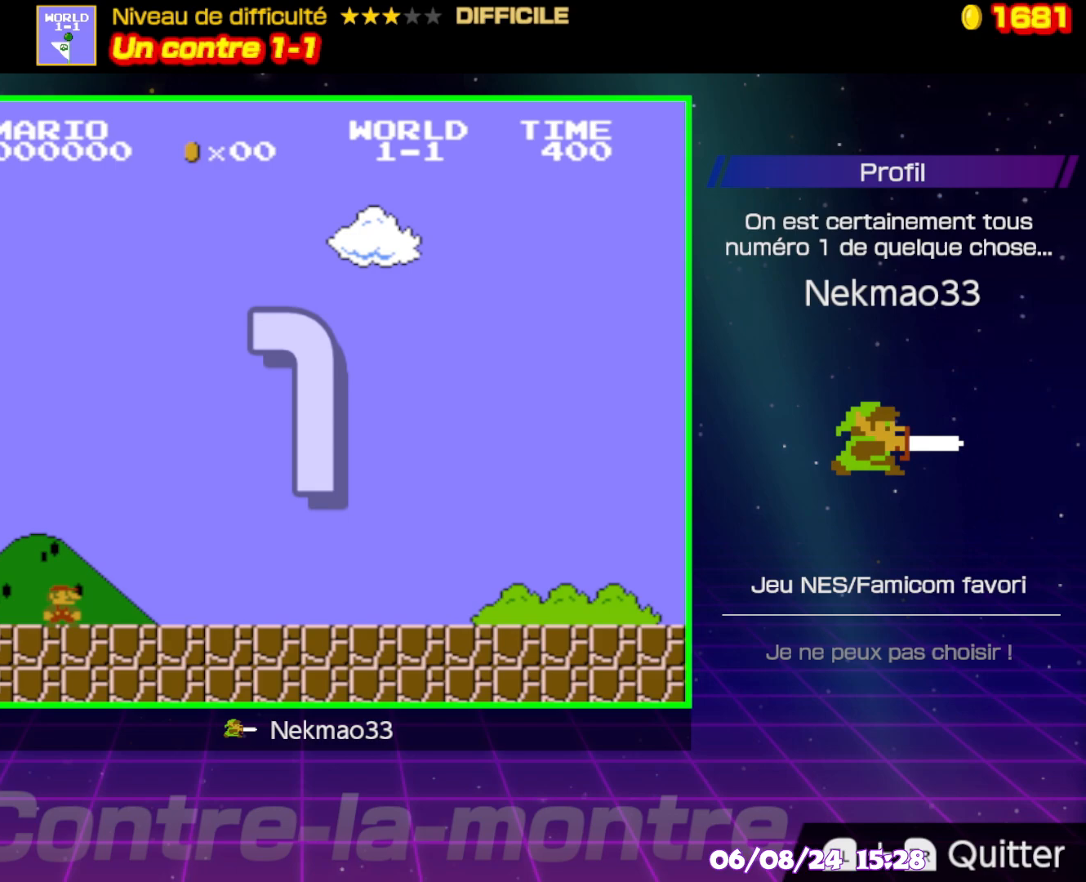
{"buttons": ["B"], "events": []}
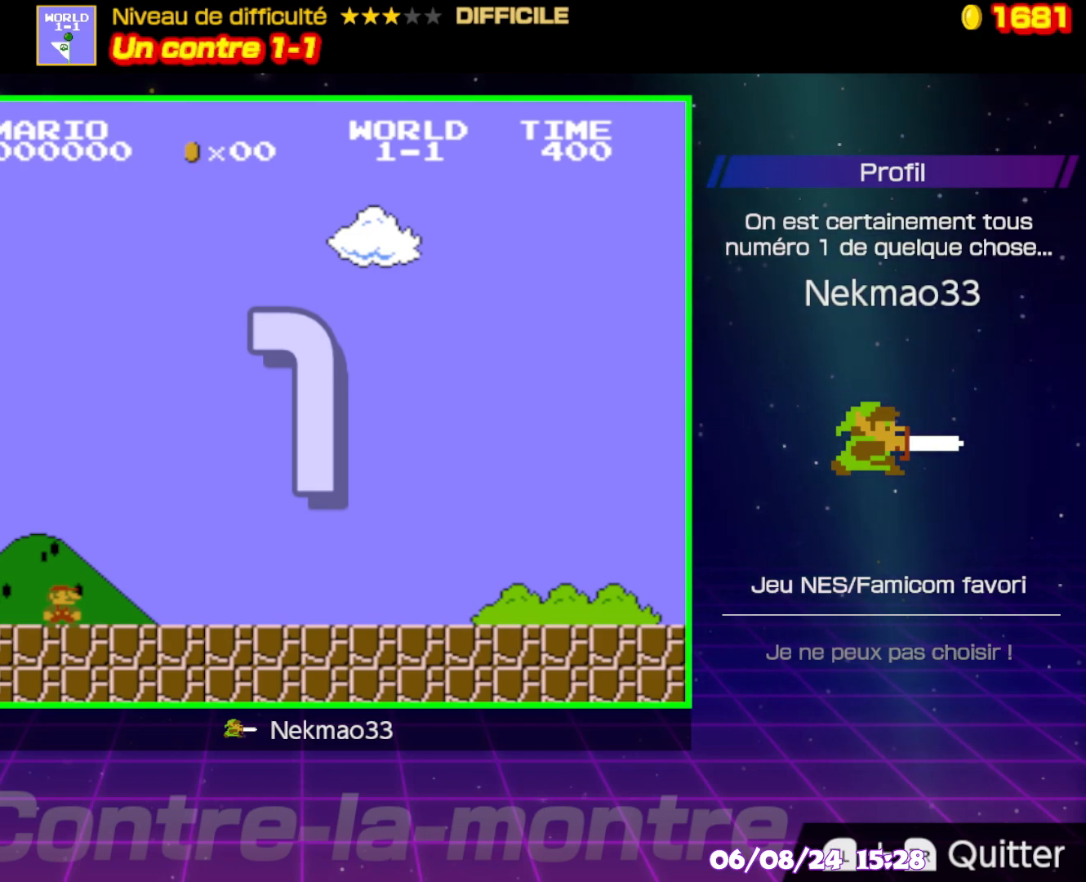
{"buttons": ["B"], "events": []}
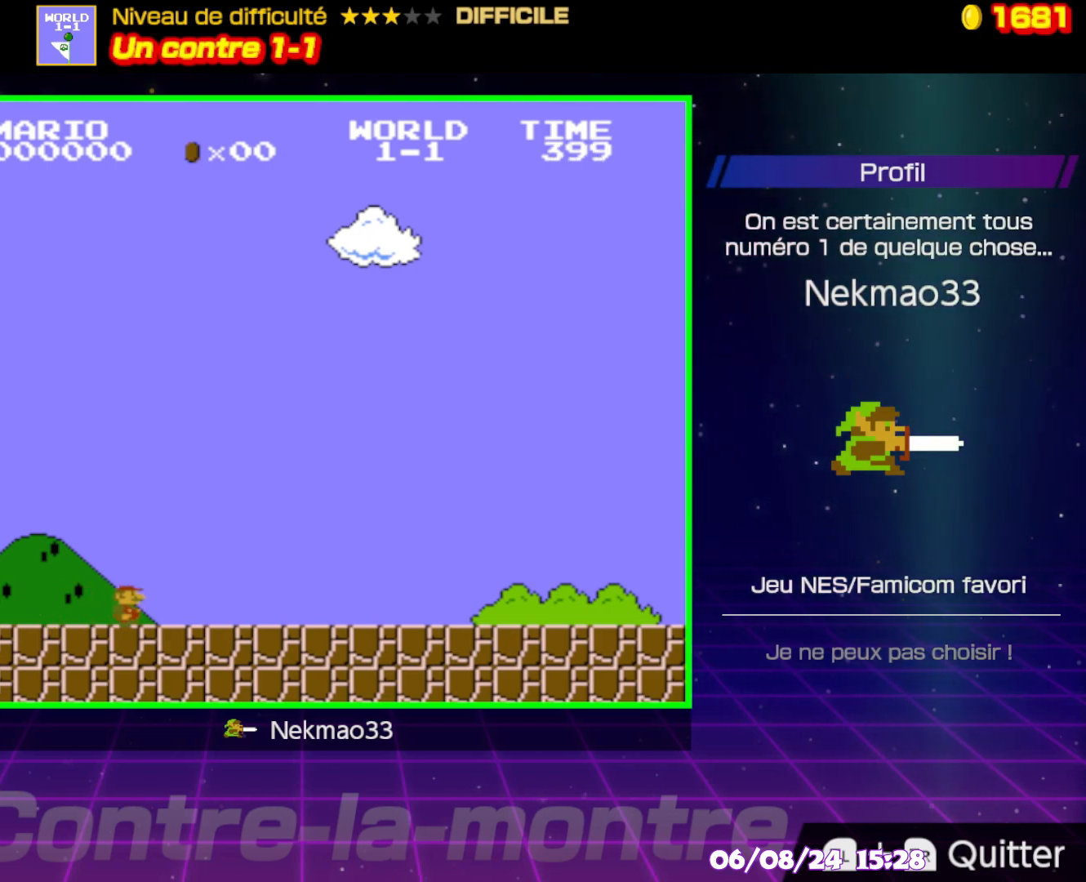
{"buttons": ["B"], "events": []}
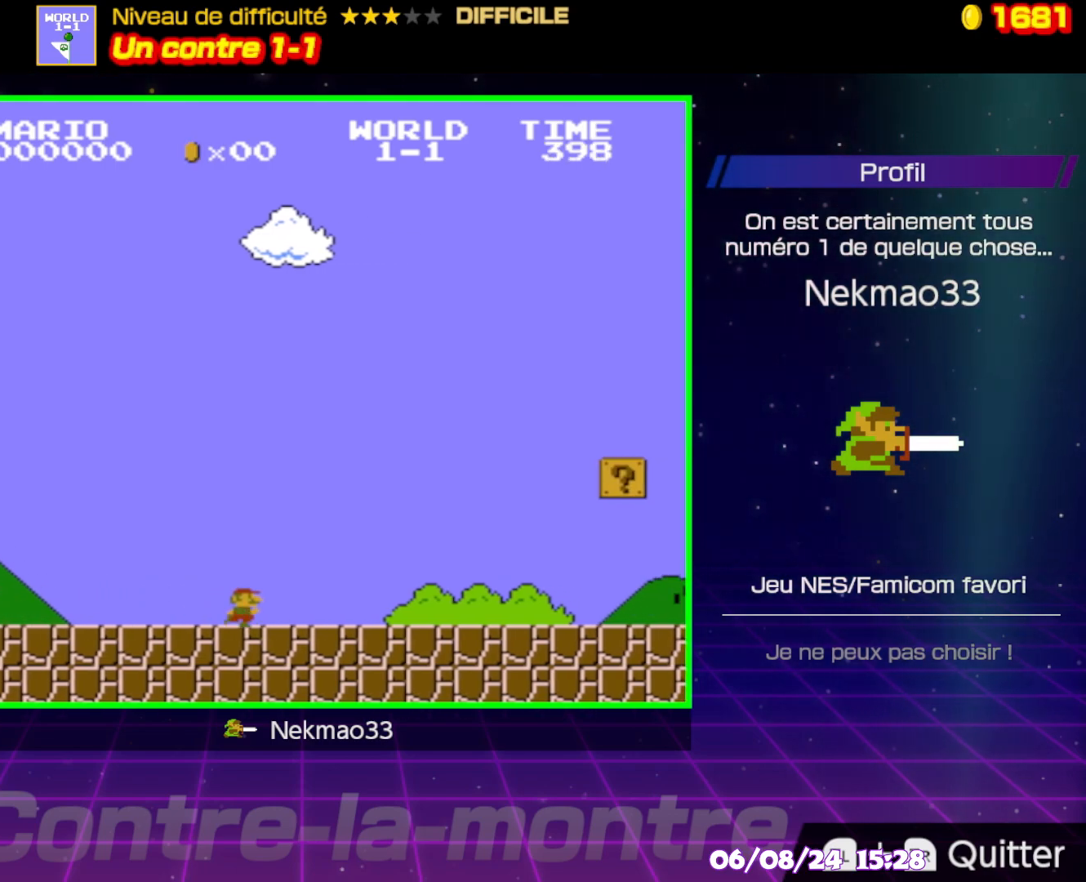
{"buttons": ["B"], "events": []}
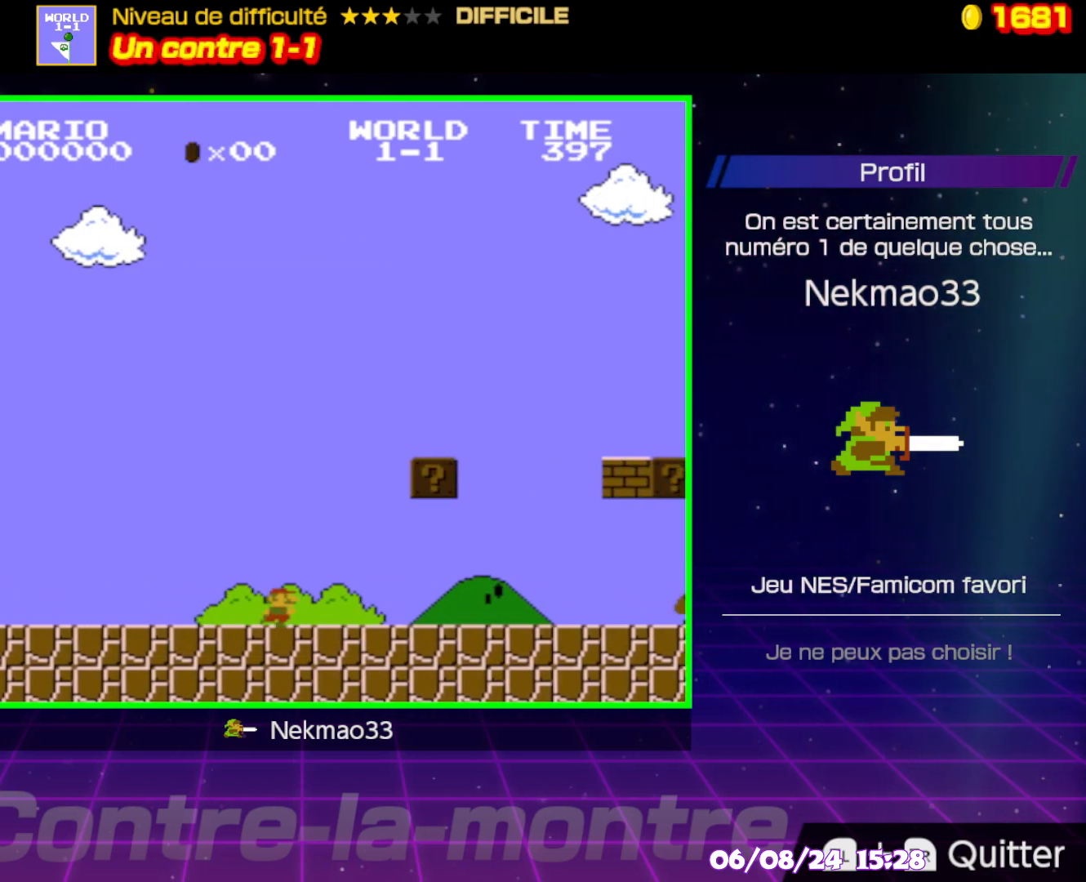
{"buttons": ["B"], "events": []}
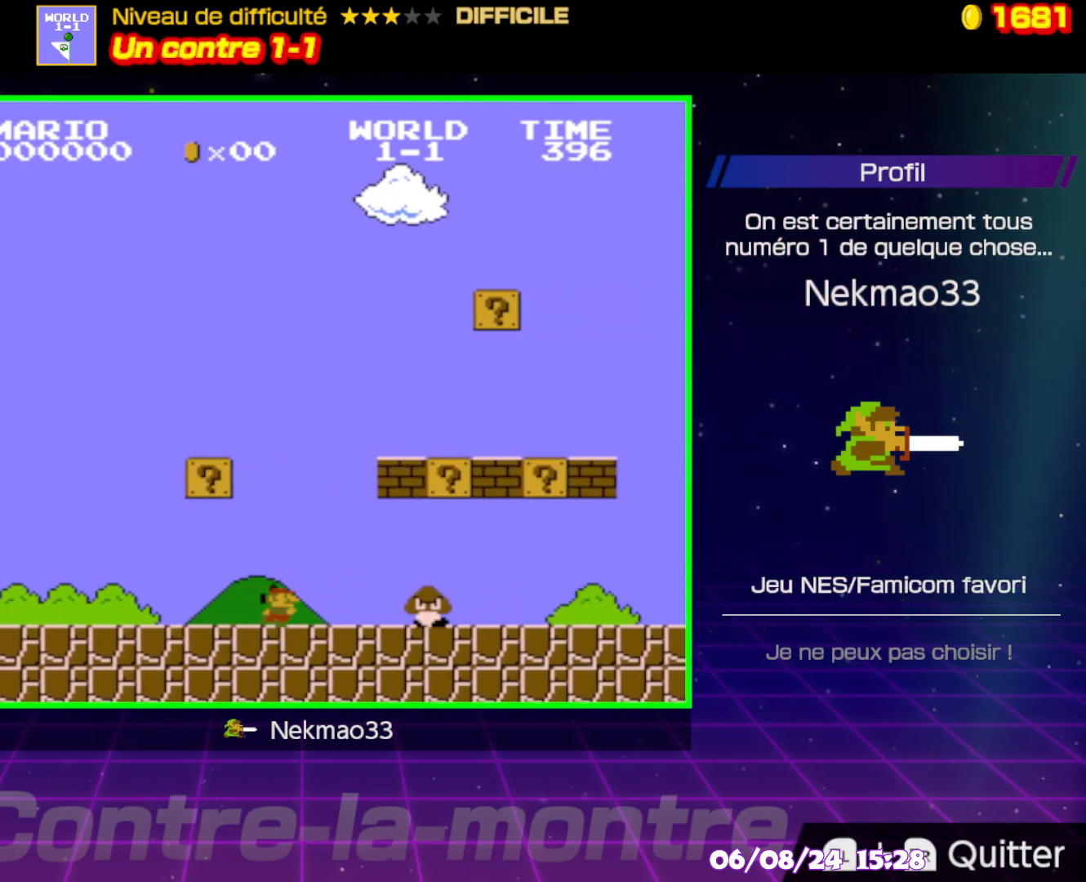
{"buttons": ["B"], "events": [[50, "A", "down"], [133, "A", "up"]]}
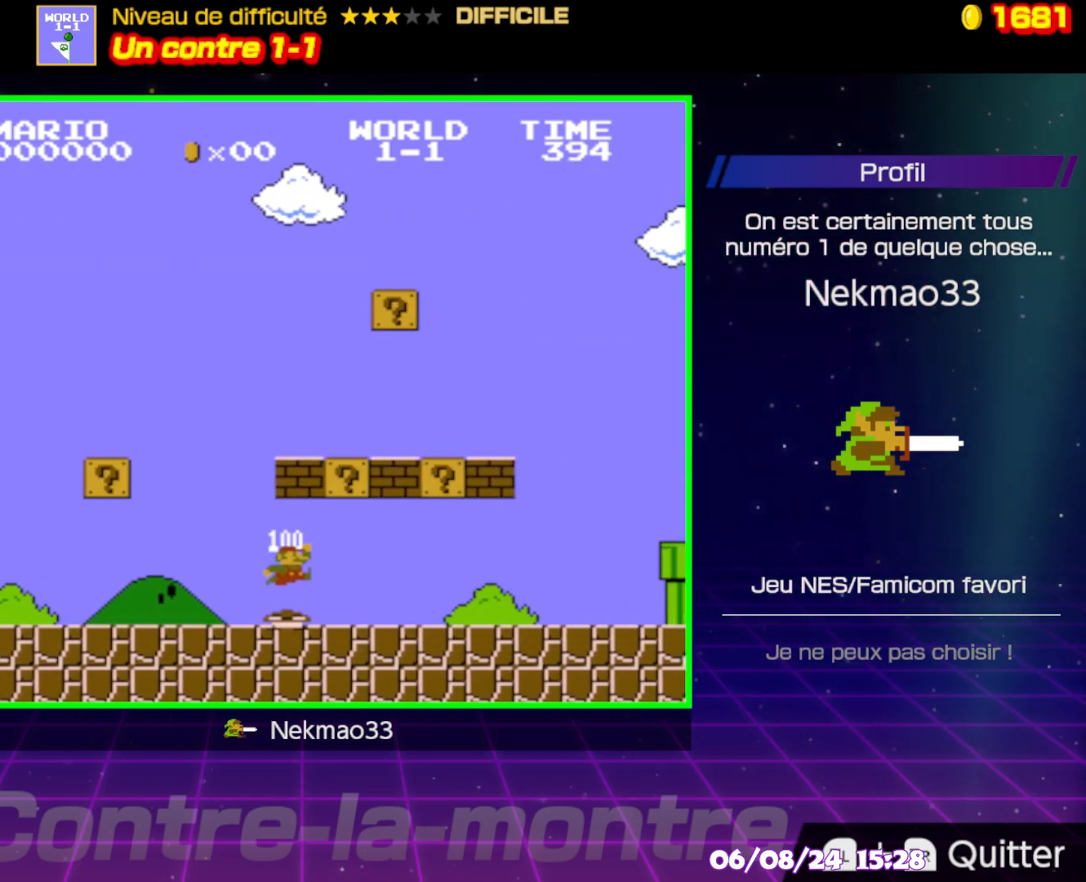
{"buttons": ["B"], "events": []}
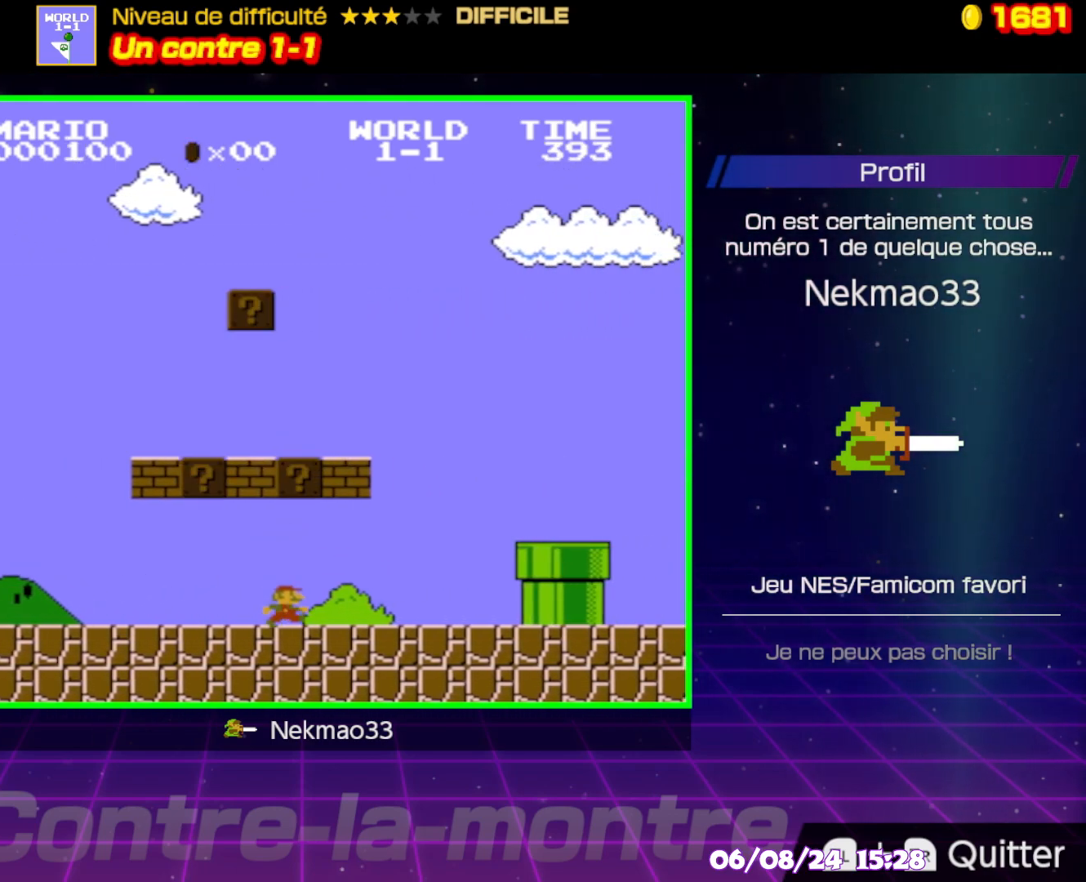
{"buttons": ["B"], "events": [[183, "A", "down"], [367, "A", "up"]]}
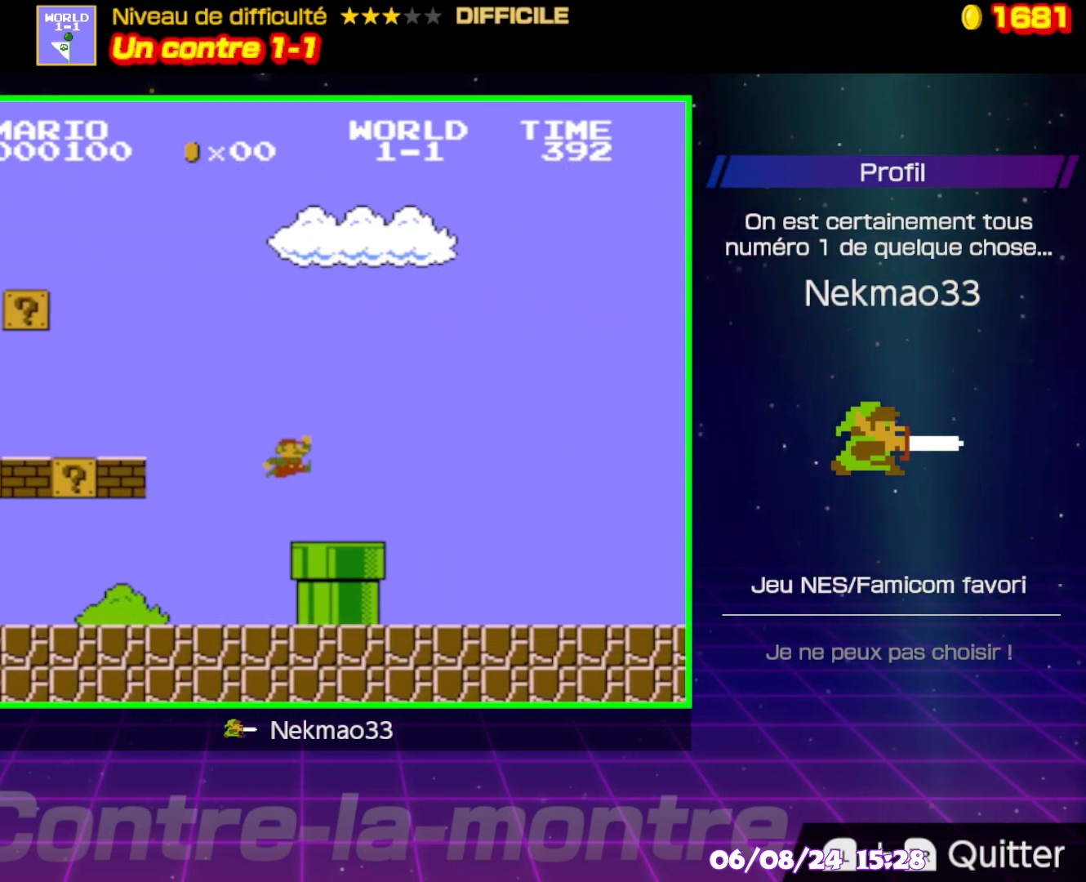
{"buttons": ["B"], "events": []}
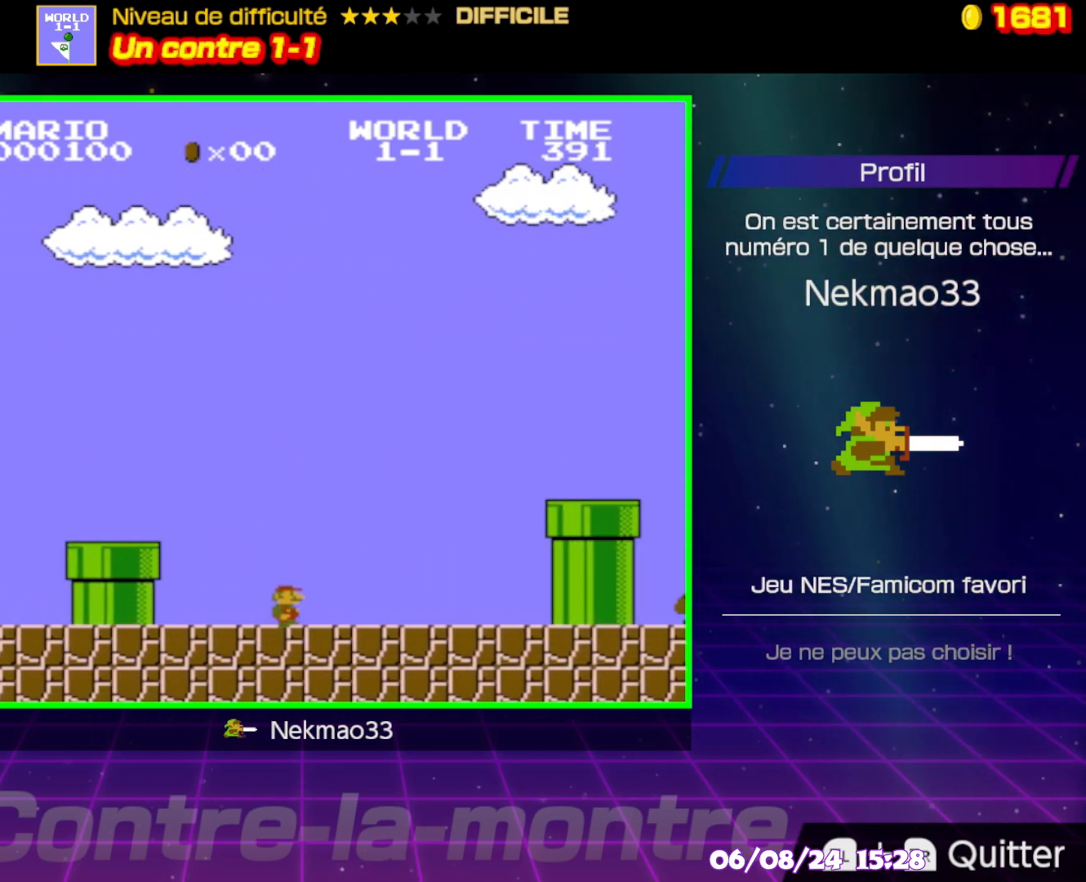
{"buttons": ["B"], "events": [[250, "A", "down"], [483, "A", "up"]]}
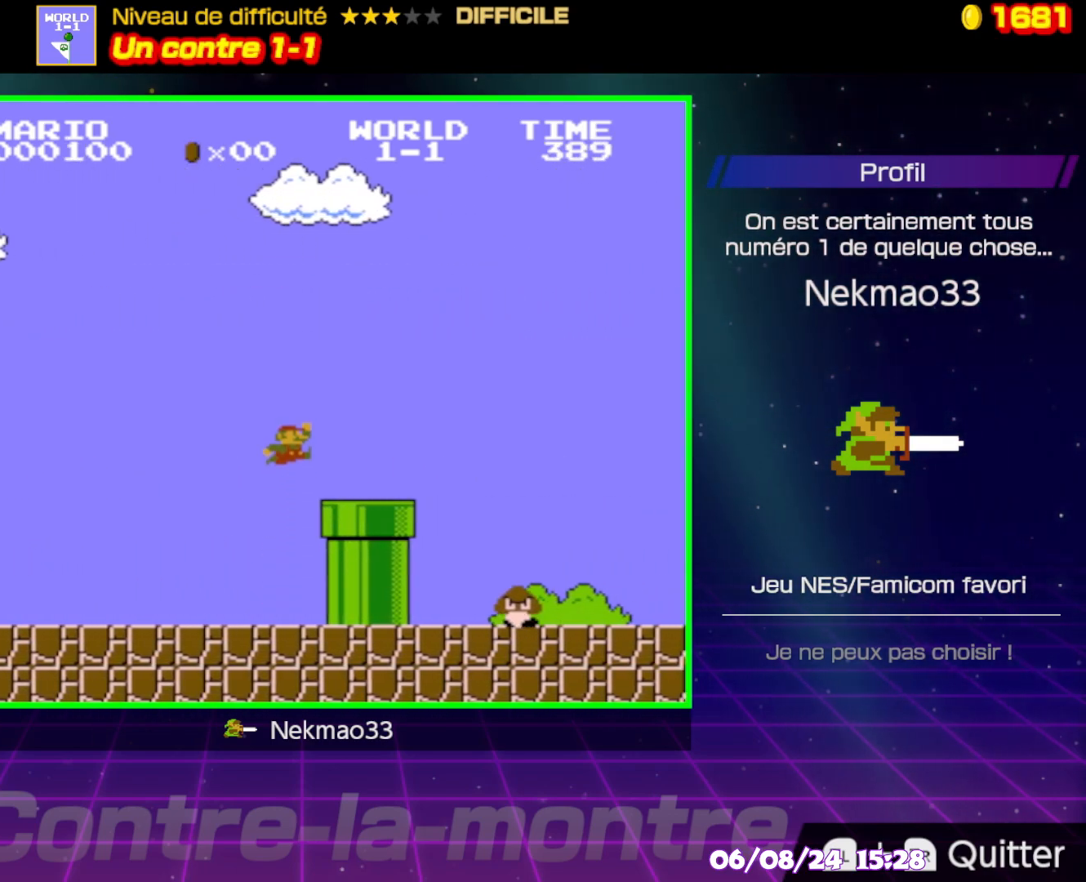
{"buttons": ["A", "B"], "events": [[350, "A", "down"]]}
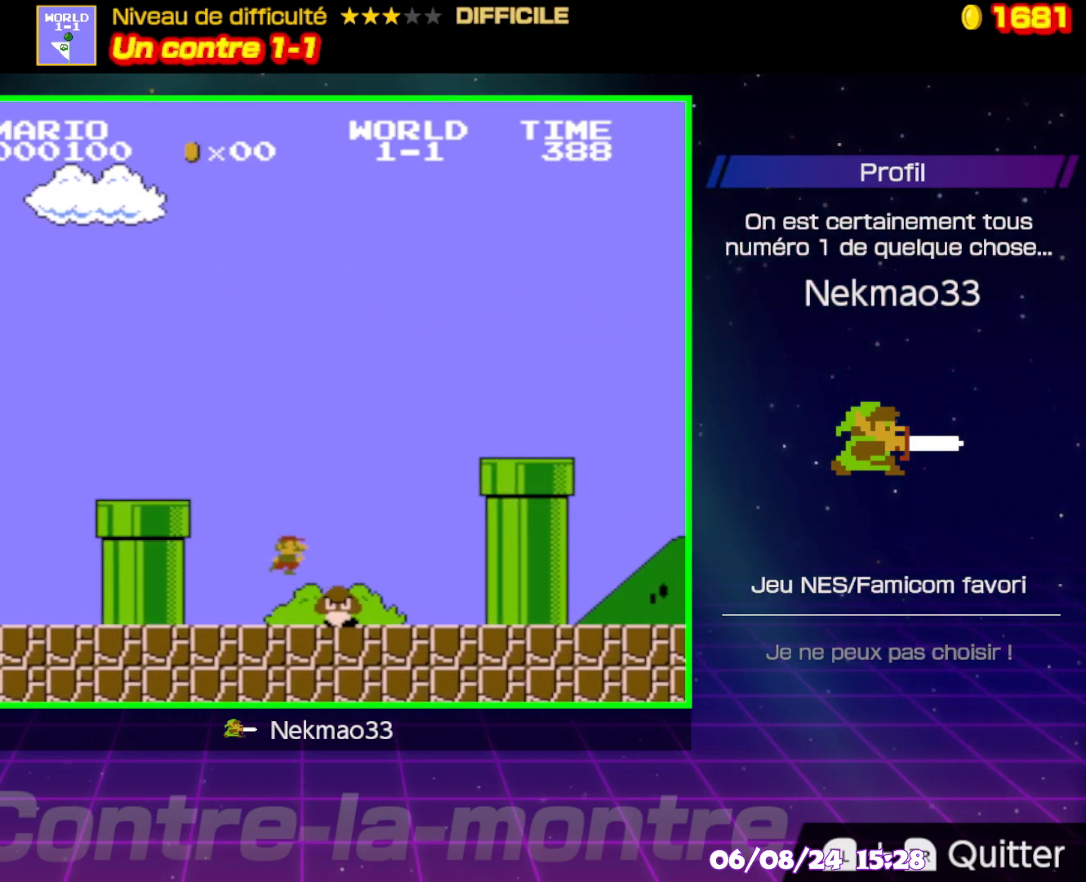
{"buttons": ["A", "B"], "events": [[233, "A", "up"], [367, "A", "down"]]}
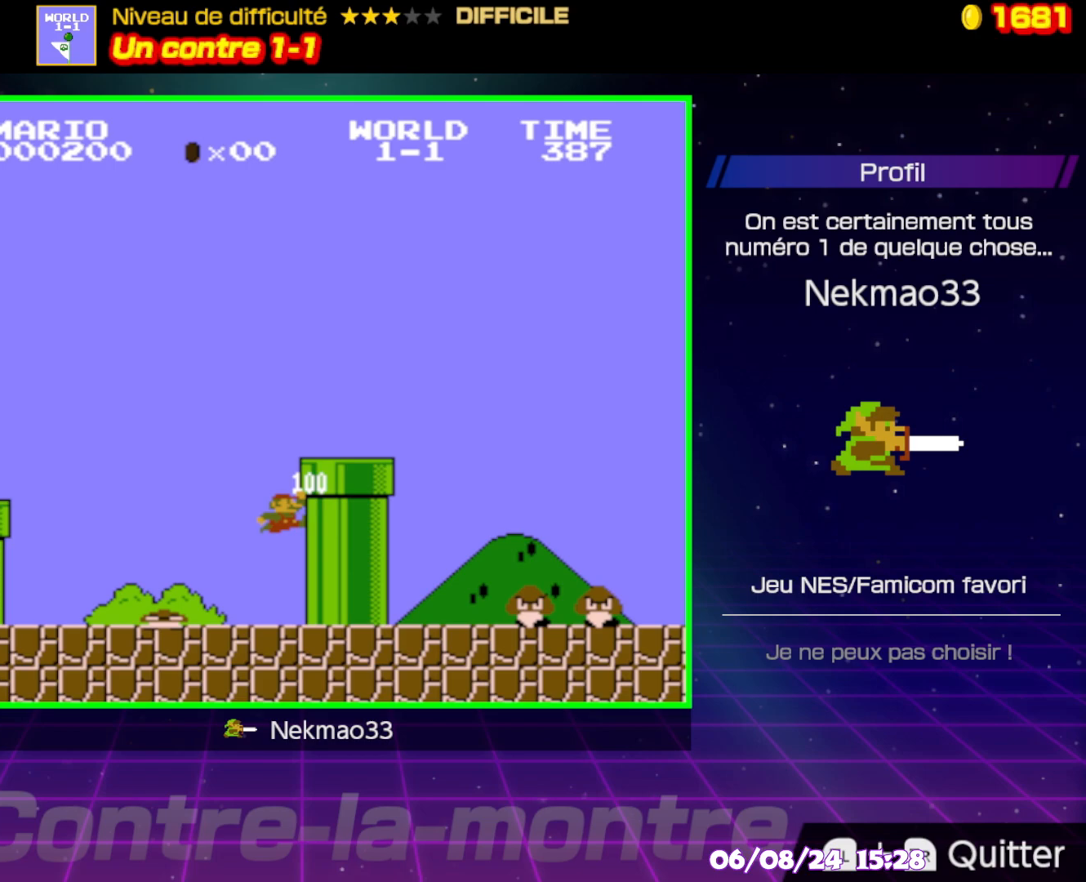
{"buttons": ["A", "B"], "events": []}
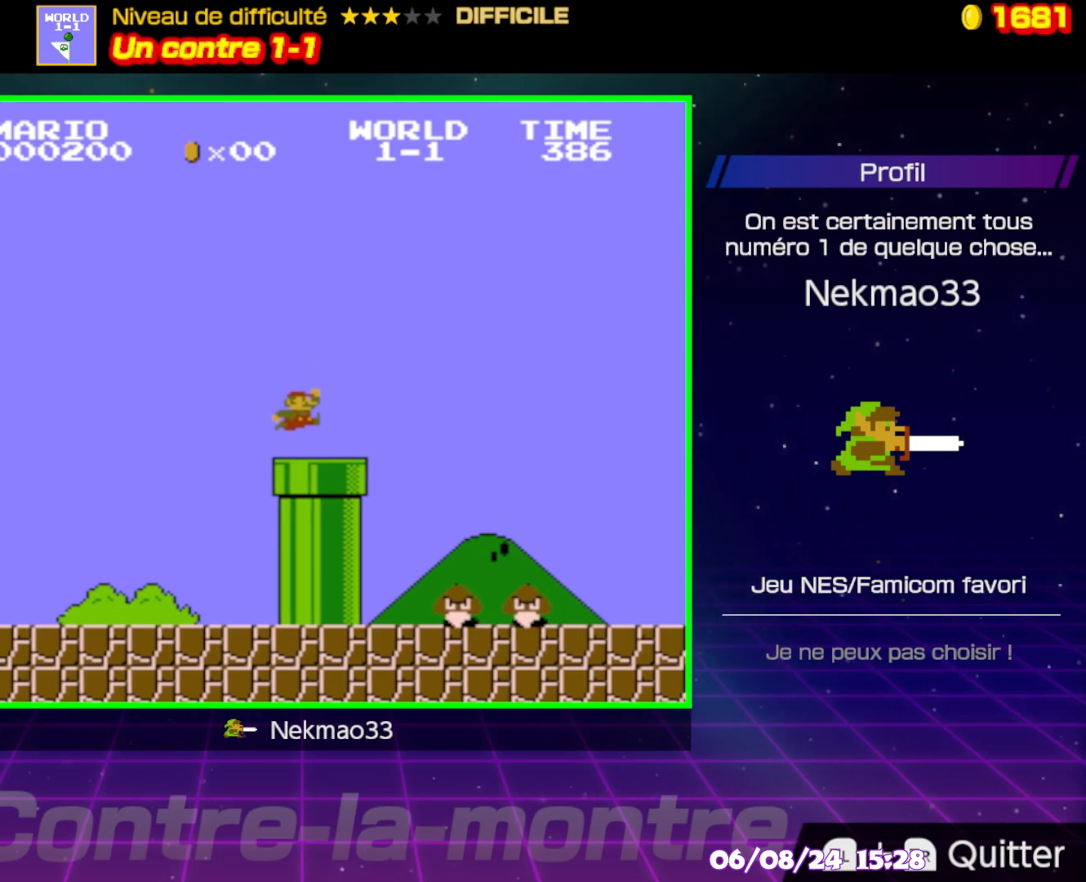
{"buttons": ["A", "B"], "events": [[67, "A", "up"], [67, "B", "up"], [150, "B", "down"], [233, "A", "down"]]}
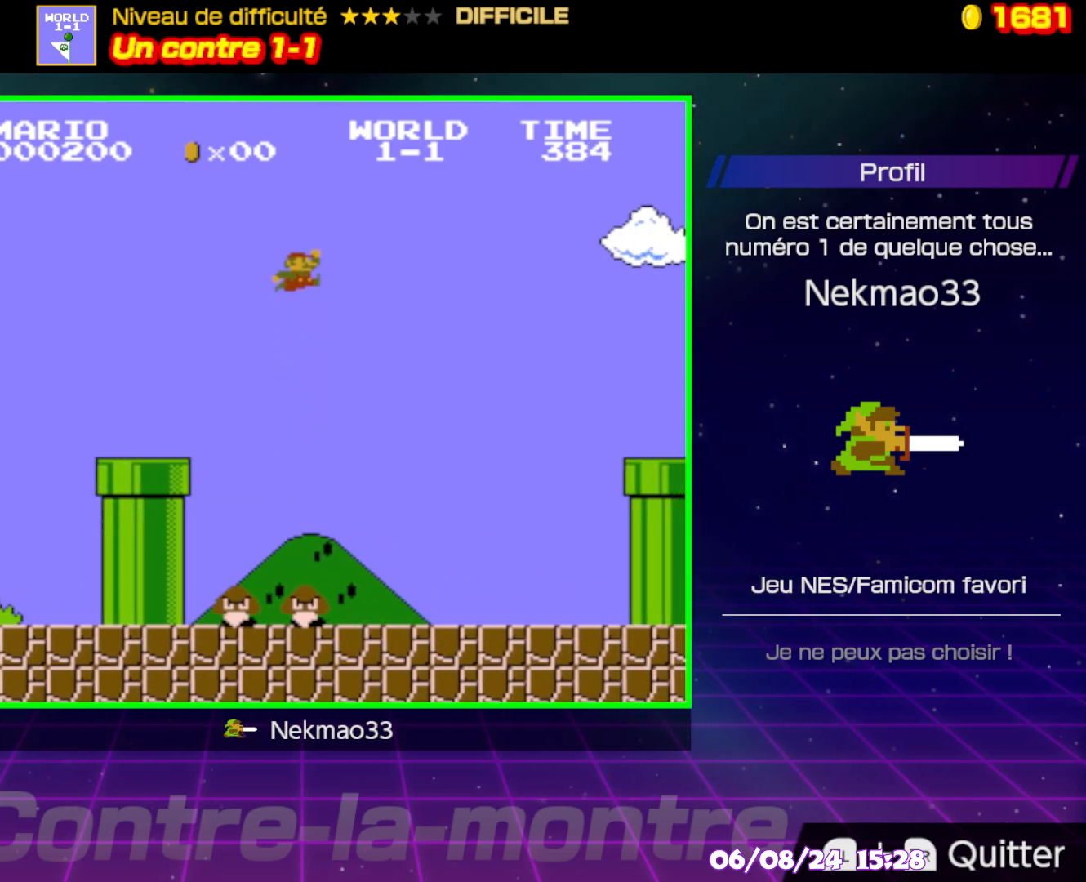
{"buttons": ["A", "B"], "events": []}
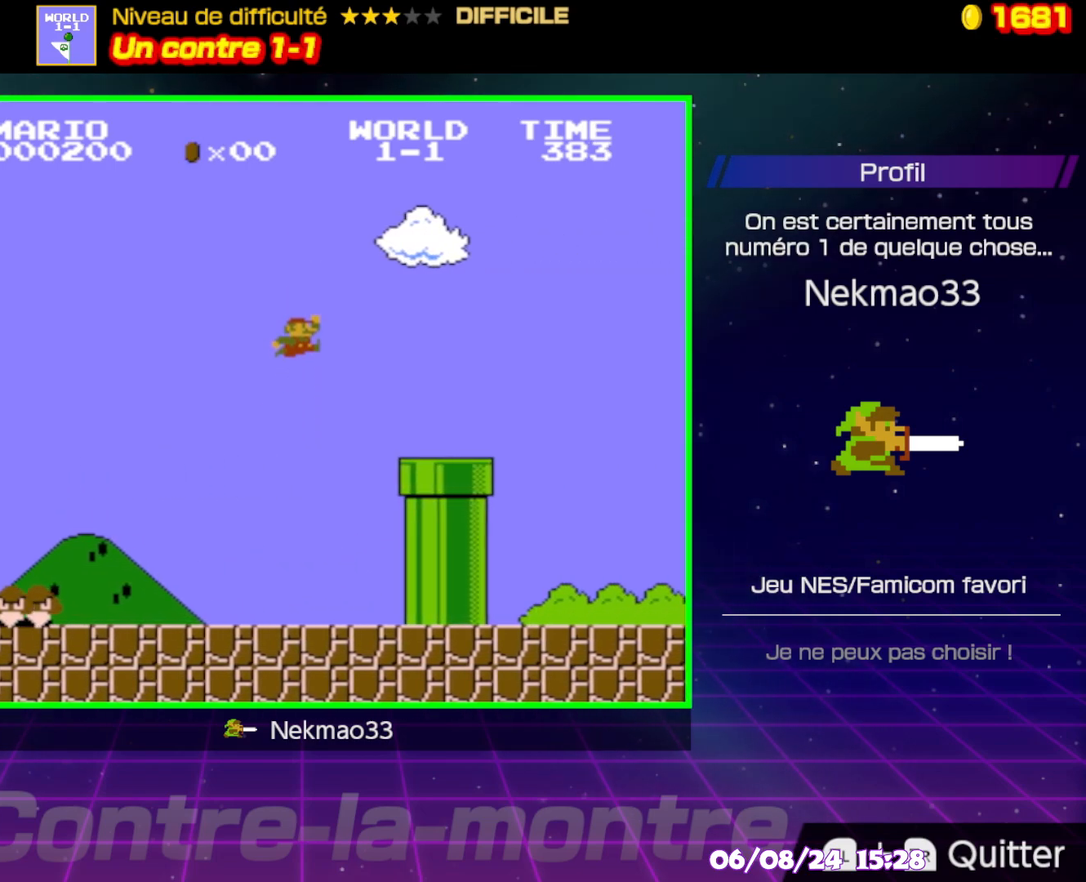
{"buttons": ["A", "B"], "events": [[183, "A", "up"], [233, "B", "up"], [300, "A", "down"], [333, "B", "down"]]}
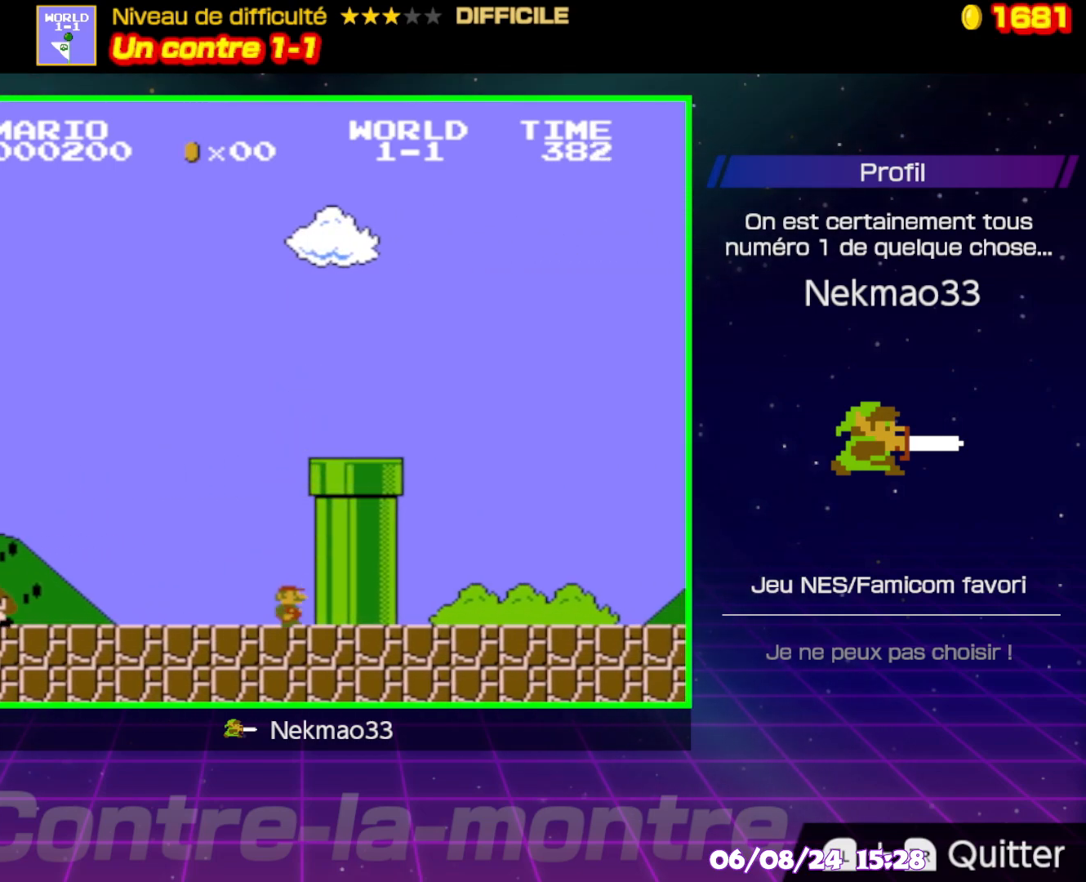
{"buttons": [], "events": [[150, "A", "up"], [150, "B", "up"]]}
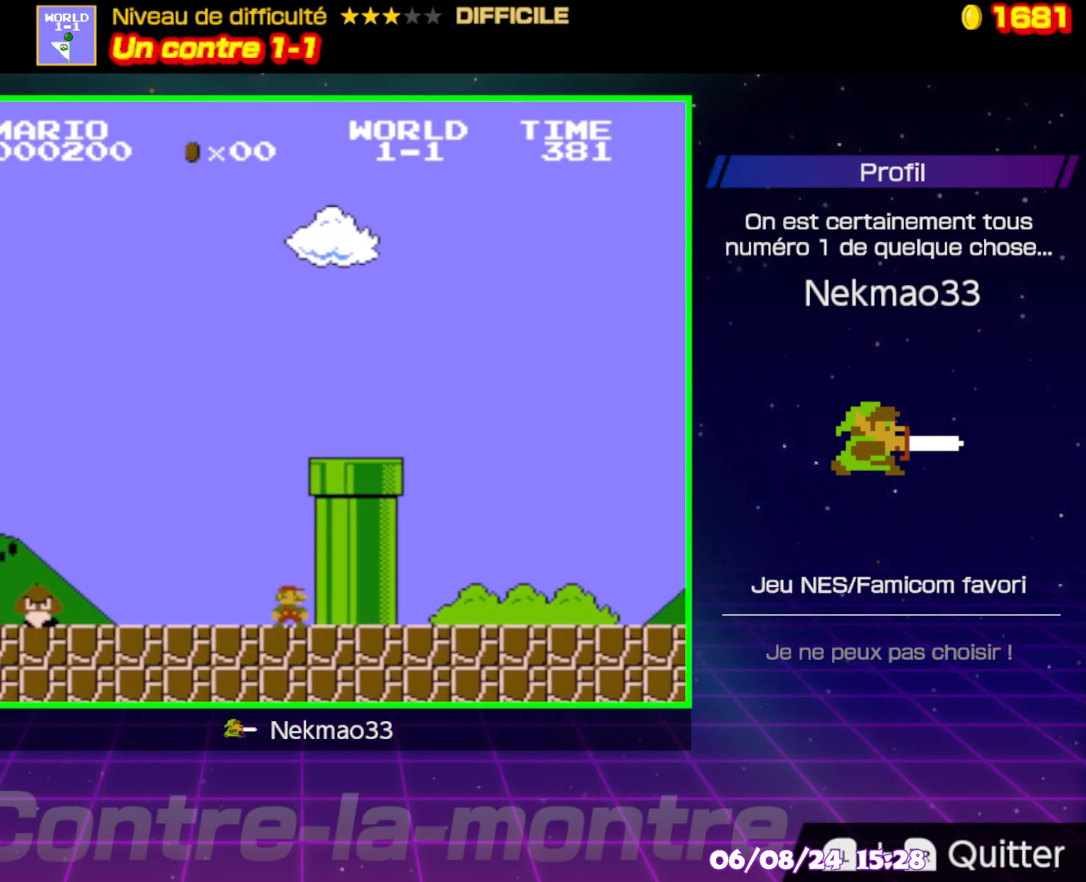
{"buttons": [], "events": []}